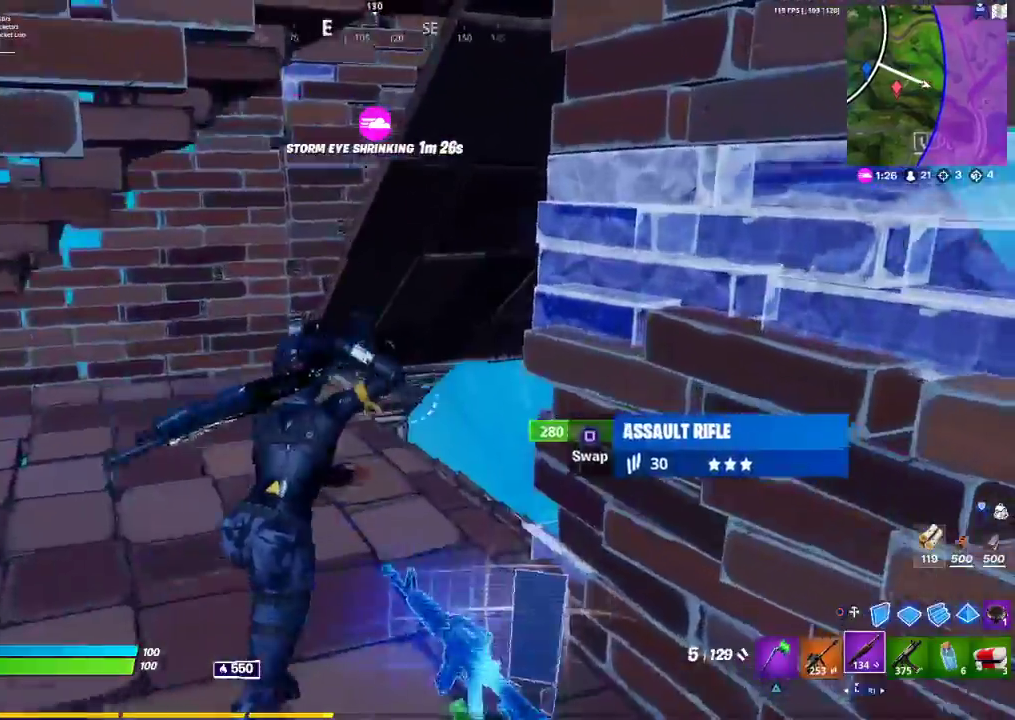
Gameplay with a controller (PlayStation layout); each line is a JSON object with the inputs held at the frame after it. "events" lists button and stick changes between this image and that frame as [ms after this image, input, new state], when the widget could be followed in between.
{"buttons": [], "left_stick": "up-left", "right_stick": "down-right", "events": [[67, "left_stick", "up-left"], [450, "right_stick", "down-right"]]}
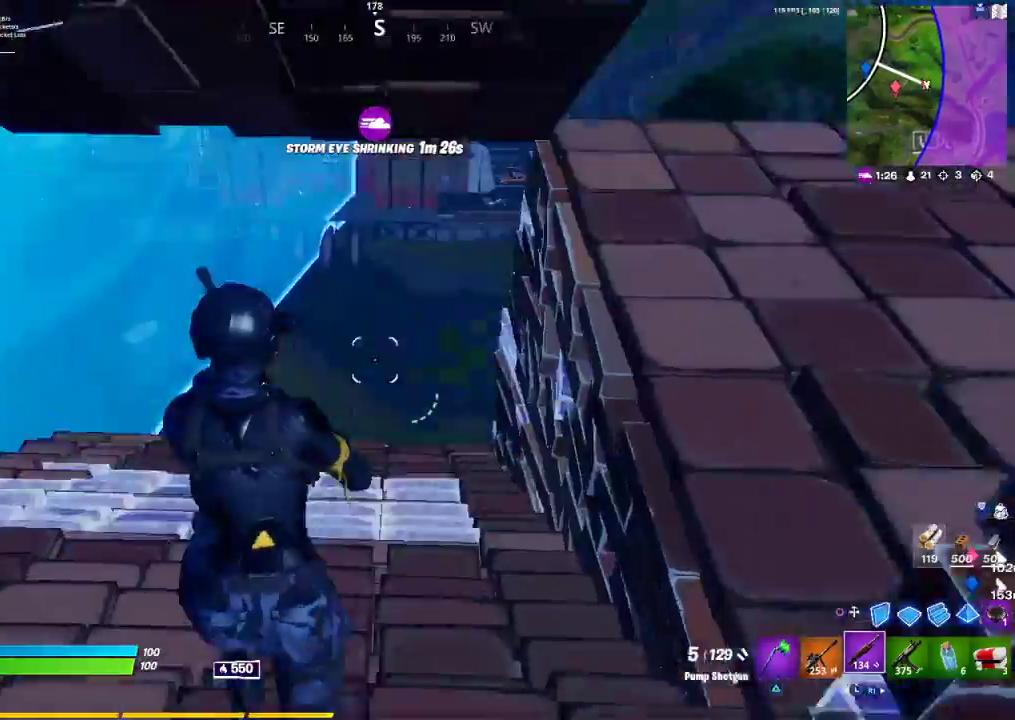
{"buttons": [], "left_stick": "up", "right_stick": "center", "events": [[33, "right_stick", "down"], [50, "left_stick", "up-right"], [117, "left_stick", "right"], [283, "right_stick", "center"], [300, "left_stick", "up-right"], [367, "right_stick", "right"], [483, "left_stick", "up"], [483, "right_stick", "center"]]}
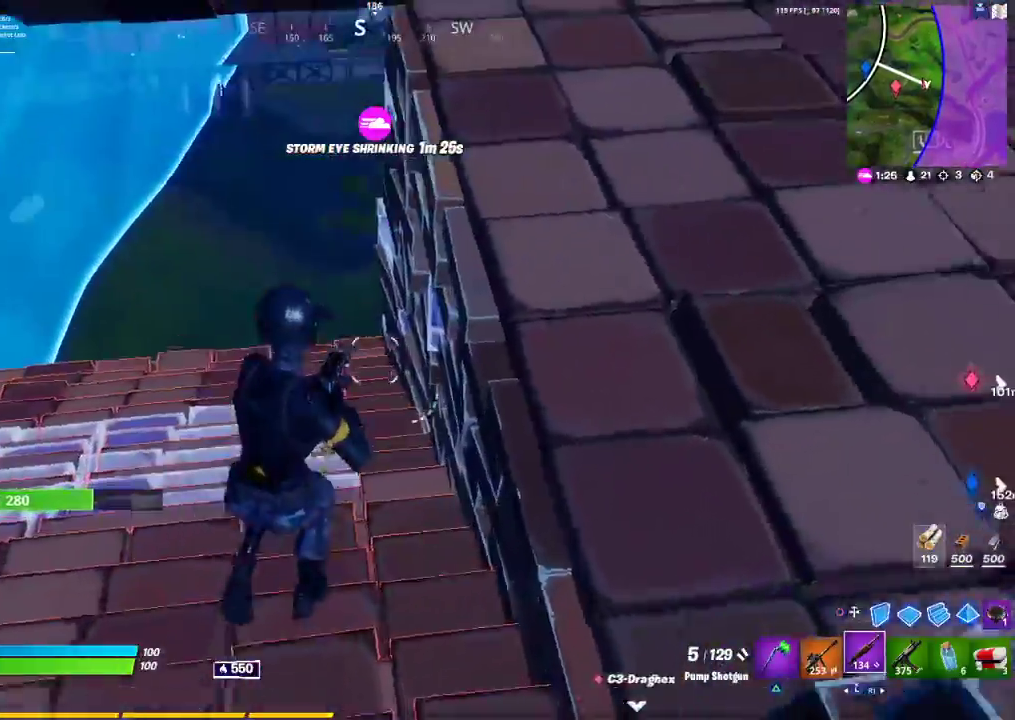
{"buttons": [], "left_stick": "up-left", "right_stick": "center", "events": [[133, "left_stick", "up-left"], [200, "right_stick", "up-right"], [383, "right_stick", "center"]]}
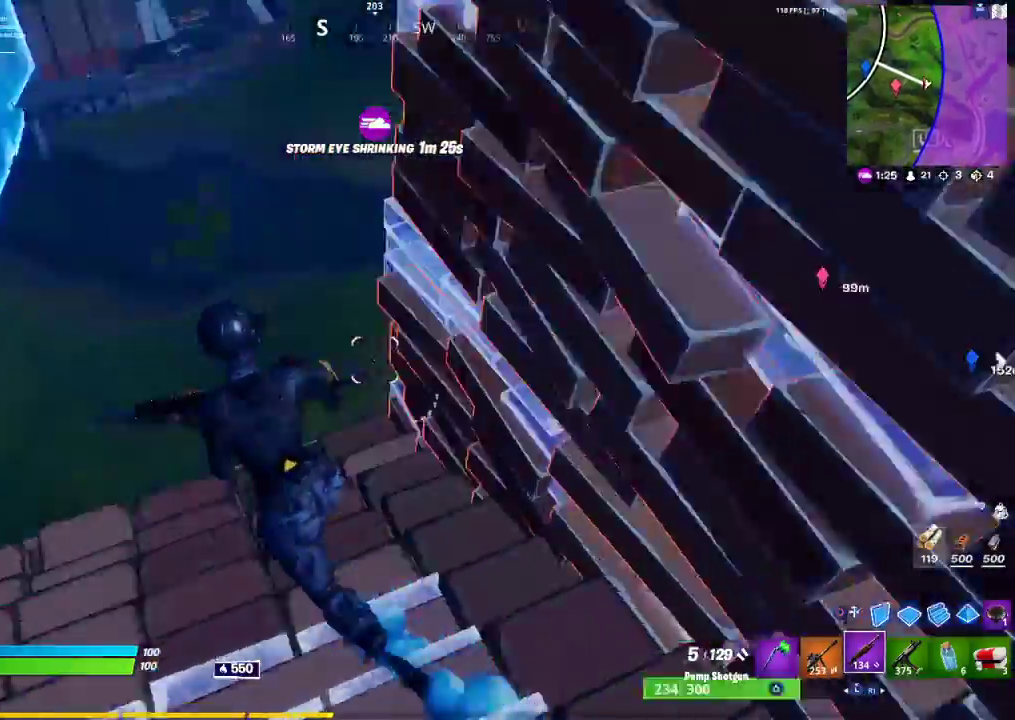
{"buttons": [], "left_stick": "up-left", "right_stick": "up-left", "events": [[67, "right_stick", "down-left"], [83, "left_stick", "left"], [183, "left_stick", "up-left"], [267, "right_stick", "left"], [367, "right_stick", "center"], [500, "right_stick", "up-left"]]}
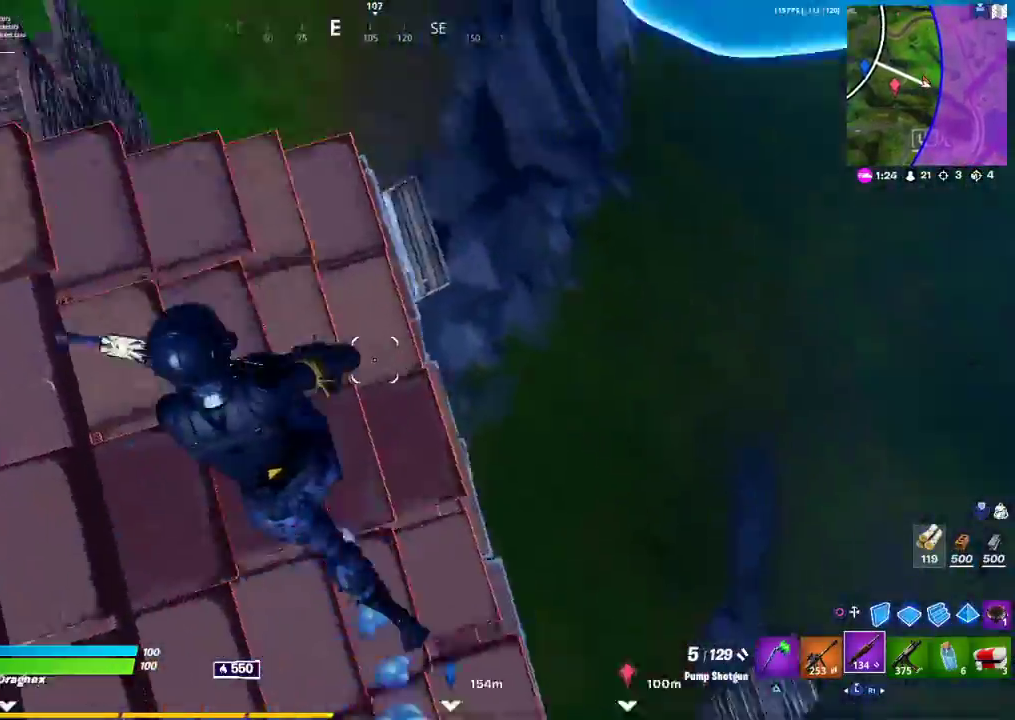
{"buttons": [], "left_stick": "up", "right_stick": "center", "events": [[133, "right_stick", "center"], [150, "left_stick", "up-right"], [217, "left_stick", "down-right"], [217, "right_stick", "left"], [383, "left_stick", "up-right"], [400, "right_stick", "center"], [483, "left_stick", "up"]]}
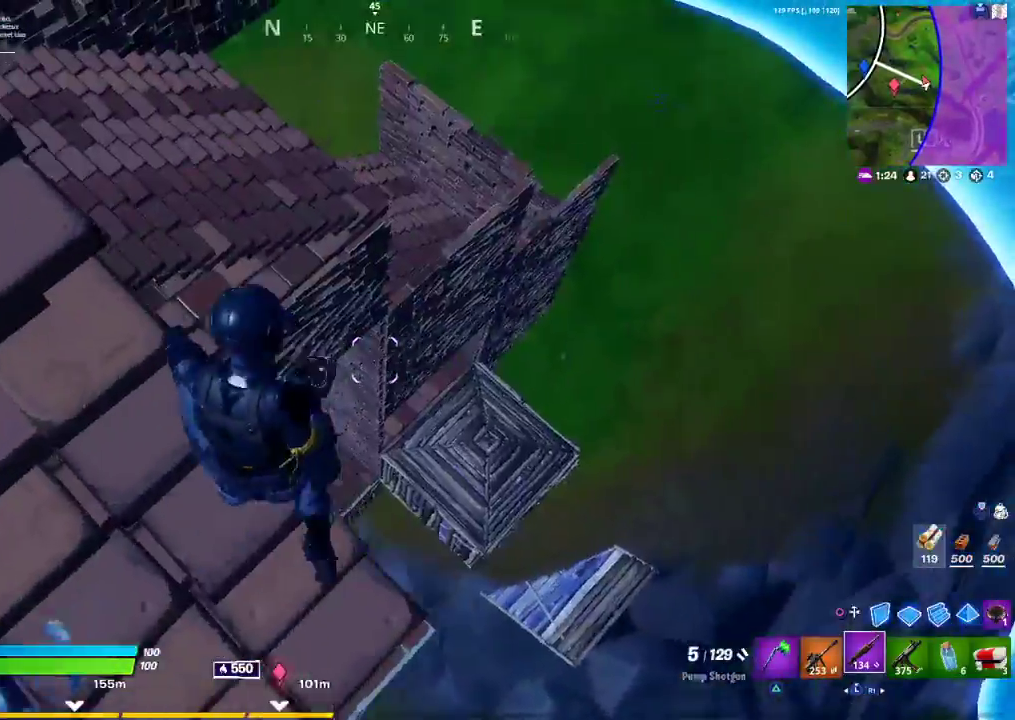
{"buttons": [], "left_stick": "right", "right_stick": "center", "events": [[83, "left_stick", "up-left"], [433, "left_stick", "right"]]}
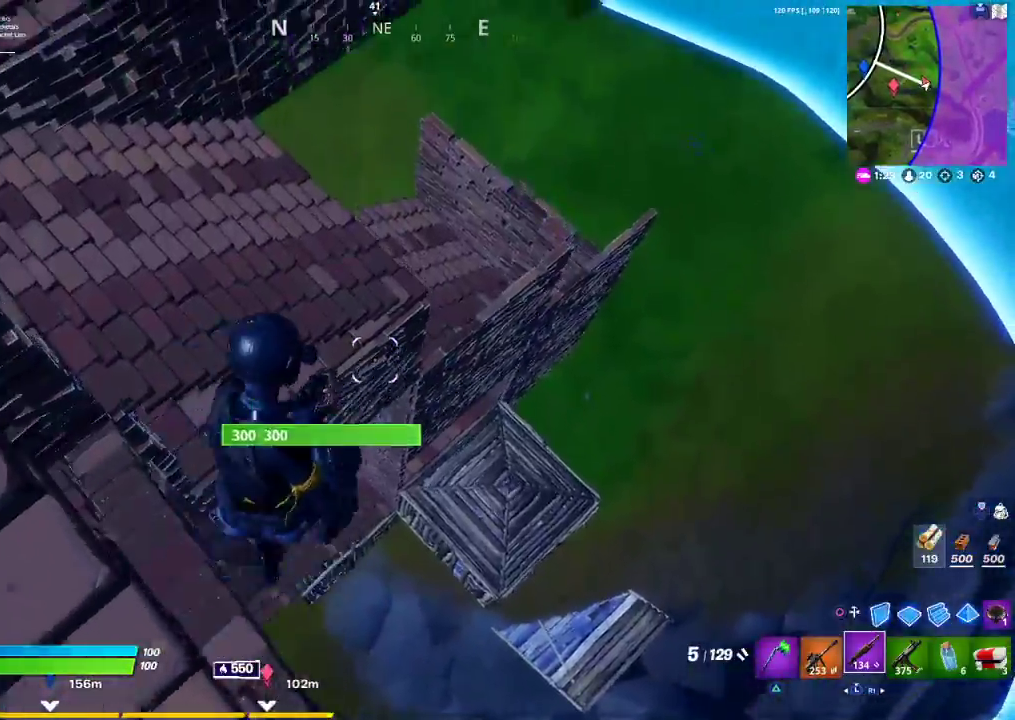
{"buttons": ["R1"], "left_stick": "right", "right_stick": "center", "events": [[83, "CIRCLE", "down"], [150, "CIRCLE", "up"], [500, "R1", "down"]]}
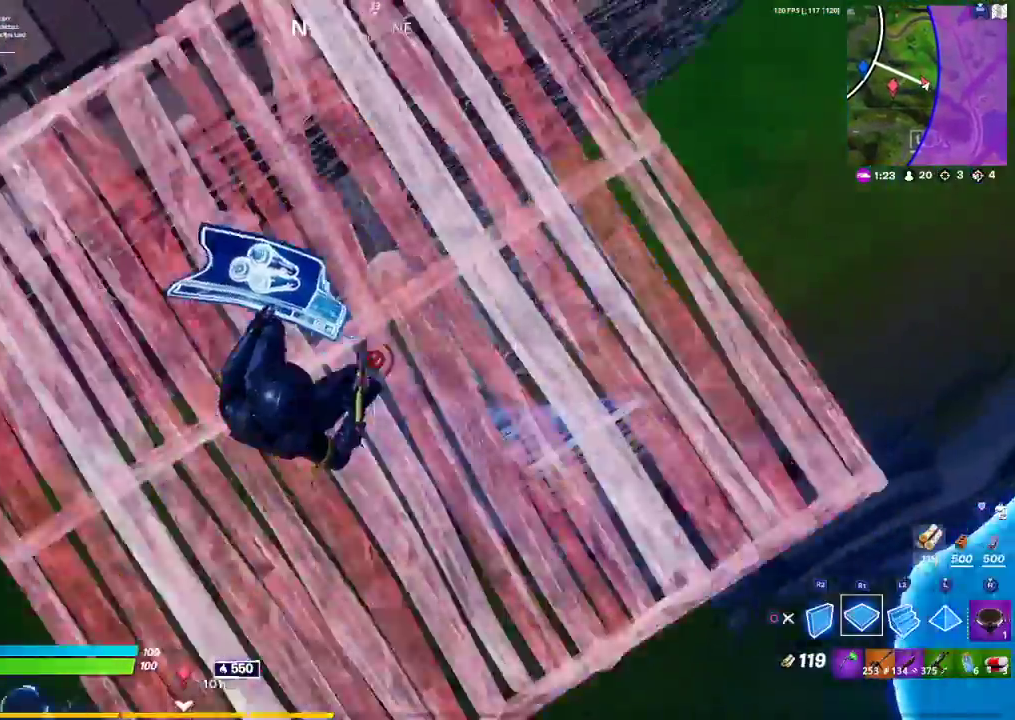
{"buttons": [], "left_stick": "up-right", "right_stick": "up", "events": [[117, "left_stick", "up-right"], [133, "TRIANGLE", "down"], [167, "R1", "up"], [217, "TRIANGLE", "up"], [283, "R1", "down"], [383, "R1", "up"], [383, "right_stick", "up"]]}
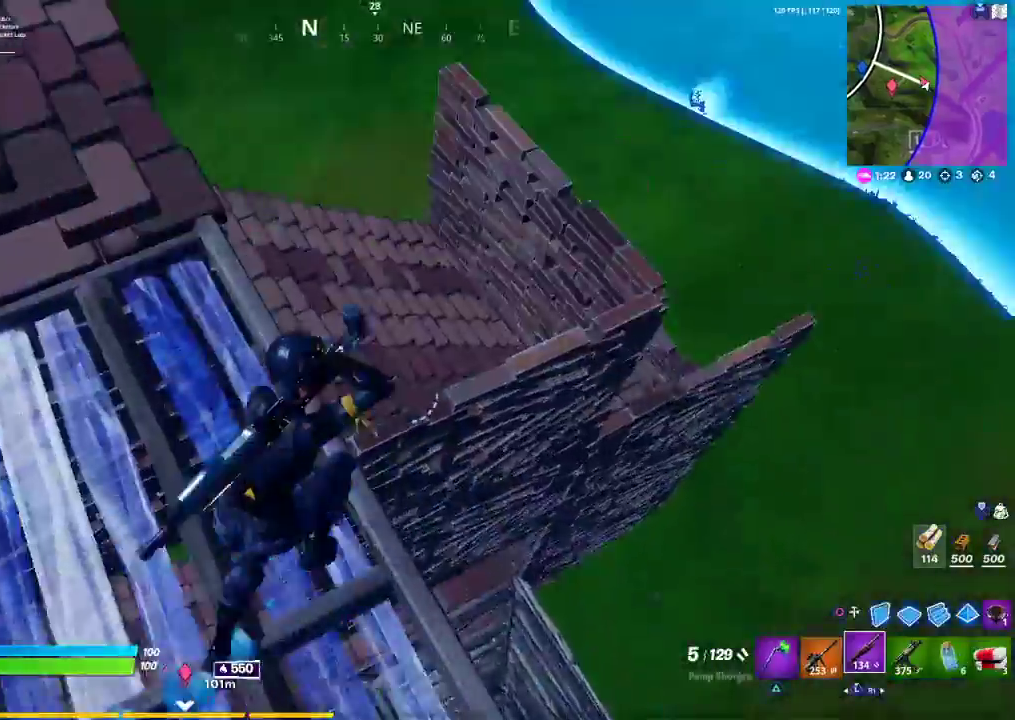
{"buttons": [], "left_stick": "up", "right_stick": "left", "events": [[17, "right_stick", "center"], [67, "left_stick", "up"], [133, "CROSS", "down"], [183, "CROSS", "up"], [433, "right_stick", "left"]]}
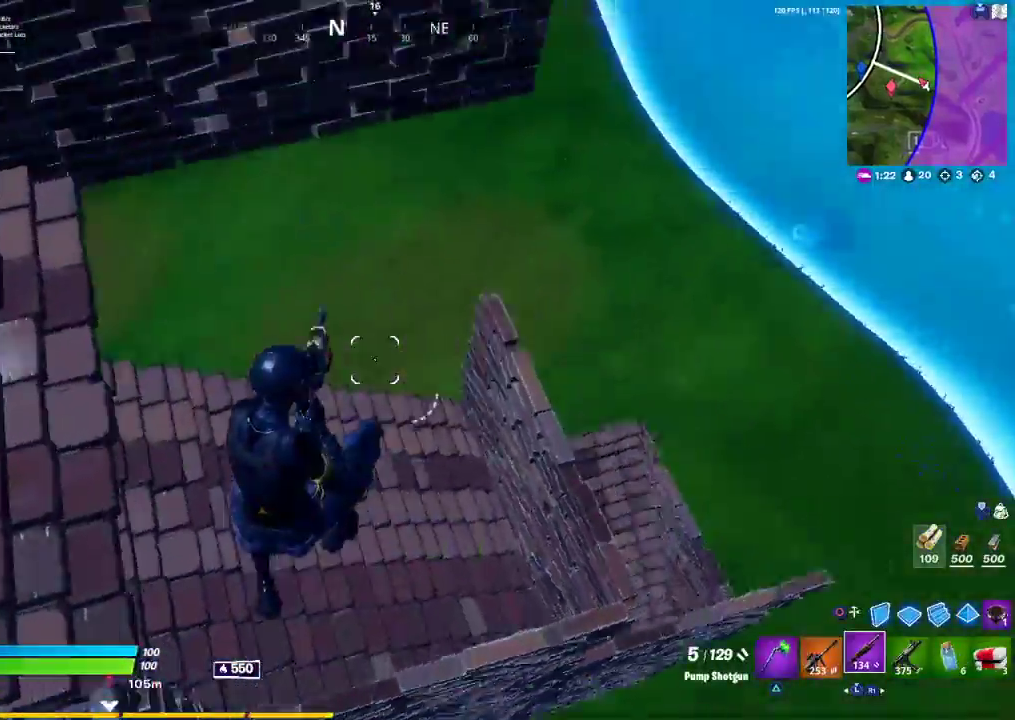
{"buttons": [], "left_stick": "up", "right_stick": "center", "events": [[133, "right_stick", "up-left"], [150, "left_stick", "up-right"], [333, "right_stick", "center"], [483, "left_stick", "up"]]}
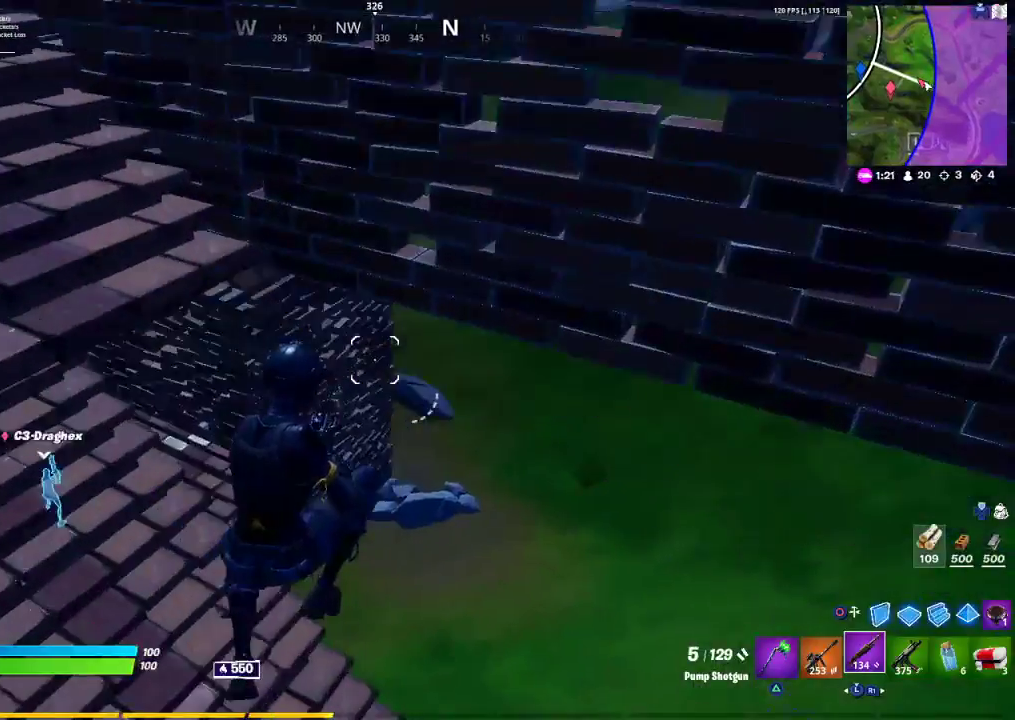
{"buttons": ["L3"], "left_stick": "left", "right_stick": "center", "events": [[133, "left_stick", "left"], [233, "right_stick", "up-right"], [317, "right_stick", "center"], [450, "L3", "down"]]}
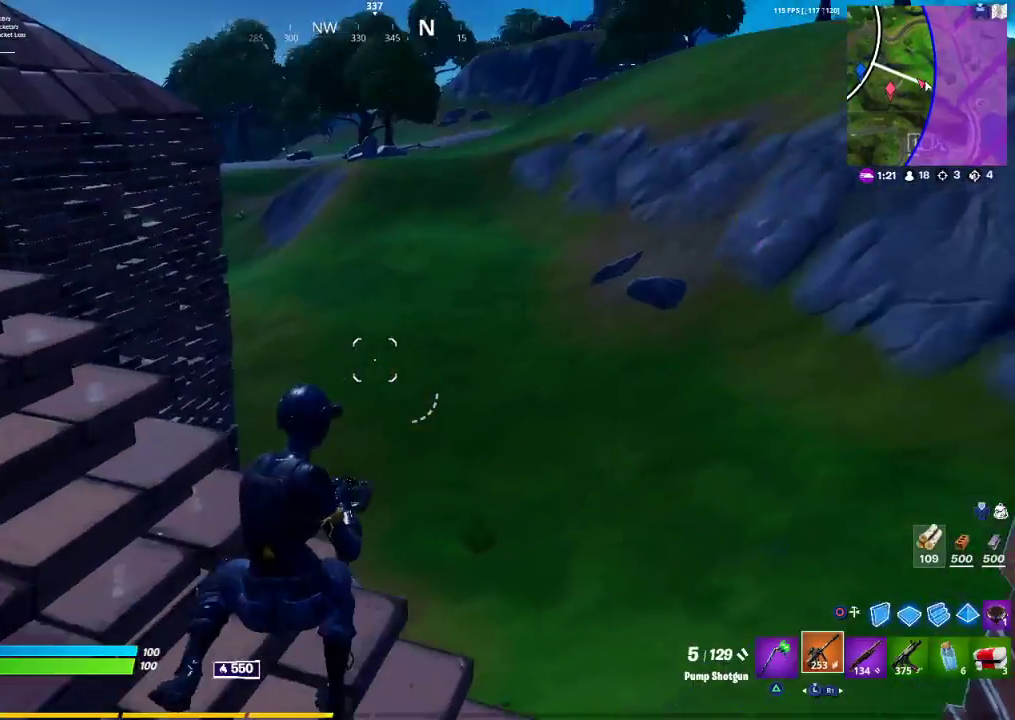
{"buttons": ["L2"], "left_stick": "right", "right_stick": "center", "events": [[283, "right_stick", "up"], [400, "L3", "up"], [400, "right_stick", "center"], [417, "L2", "down"], [450, "left_stick", "right"]]}
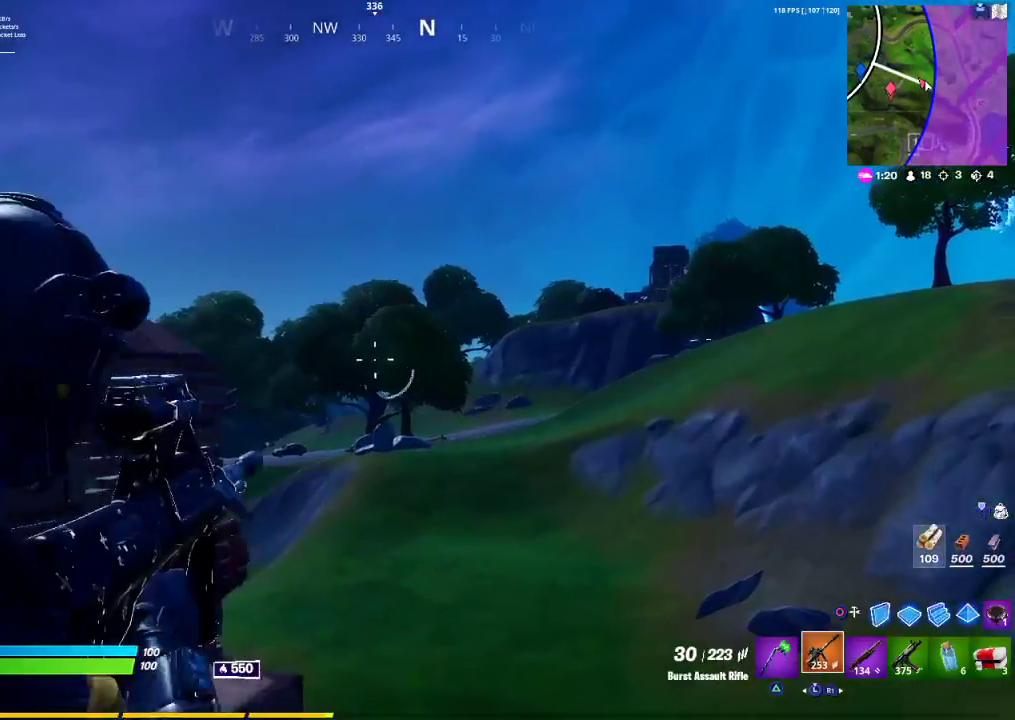
{"buttons": ["L2"], "left_stick": "right", "right_stick": "center", "events": [[67, "left_stick", "down"], [267, "left_stick", "center"], [317, "left_stick", "right"], [350, "right_stick", "down-right"], [500, "right_stick", "center"]]}
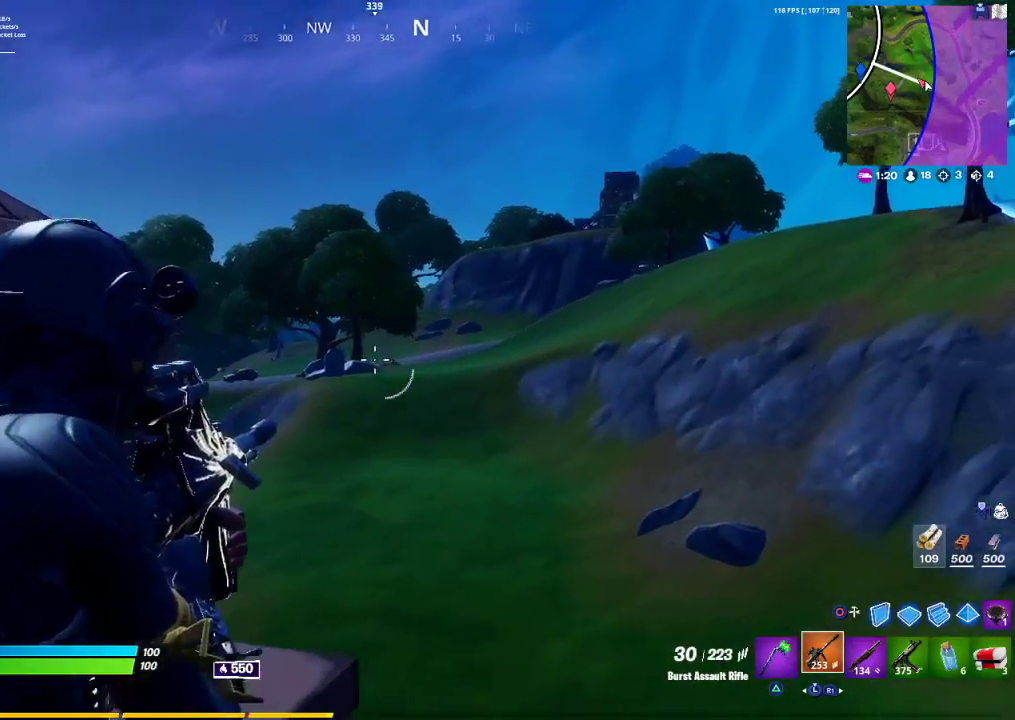
{"buttons": ["L2"], "left_stick": "center", "right_stick": "center", "events": [[17, "left_stick", "center"]]}
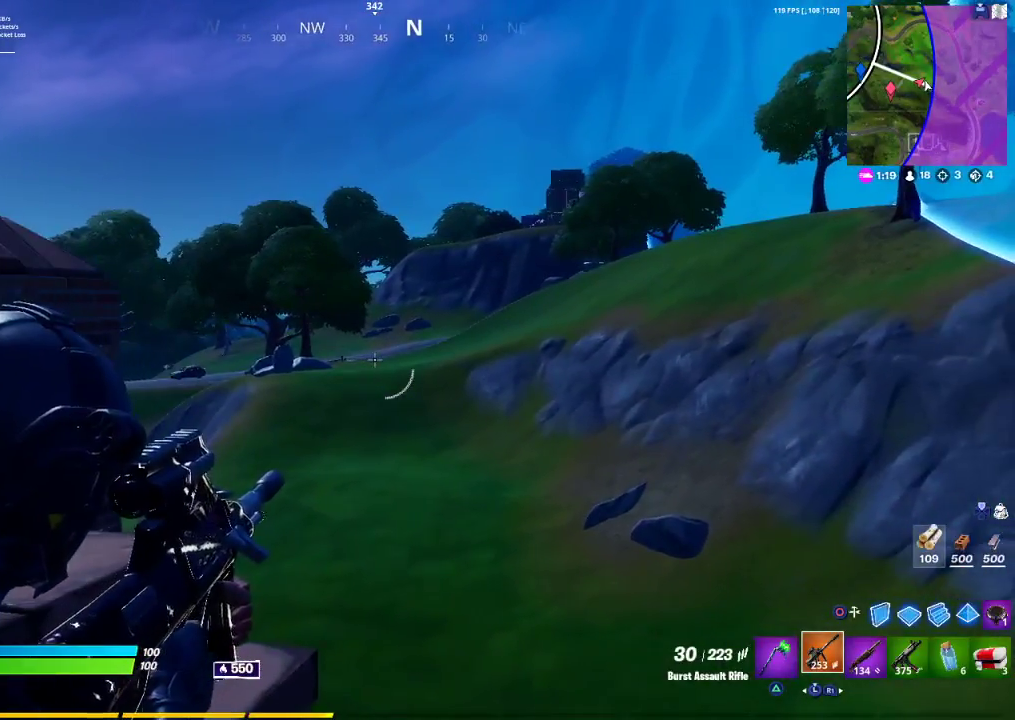
{"buttons": ["L2"], "left_stick": "right", "right_stick": "center", "events": [[133, "right_stick", "left"], [267, "left_stick", "right"], [350, "right_stick", "center"]]}
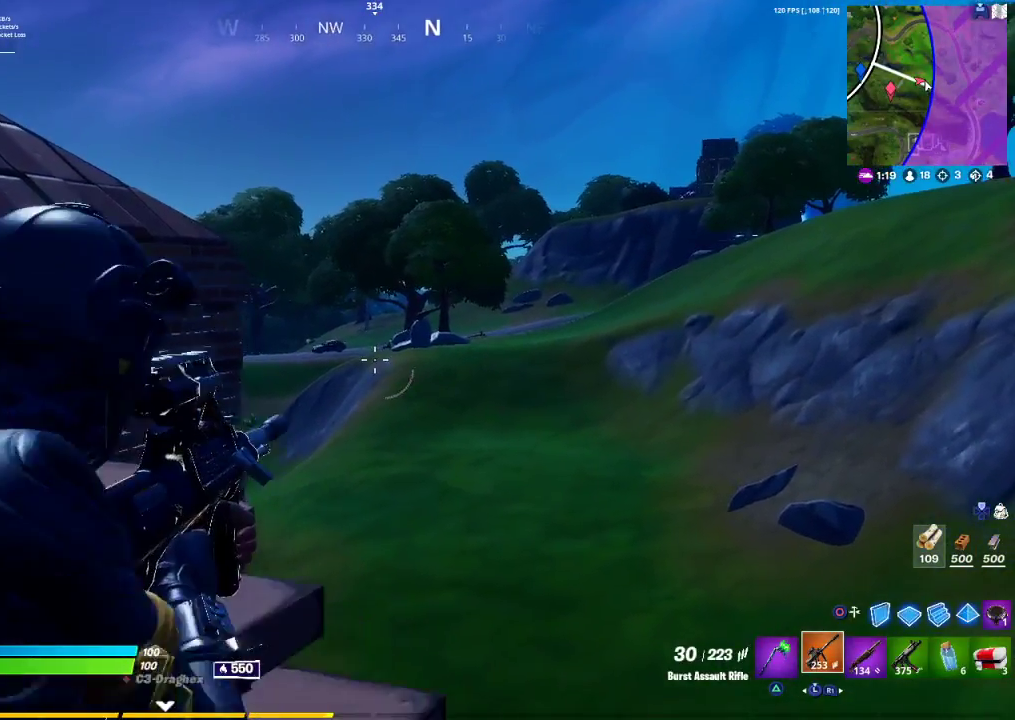
{"buttons": ["L2"], "left_stick": "center", "right_stick": "down-left", "events": [[50, "left_stick", "center"], [217, "right_stick", "left"], [400, "right_stick", "down-left"]]}
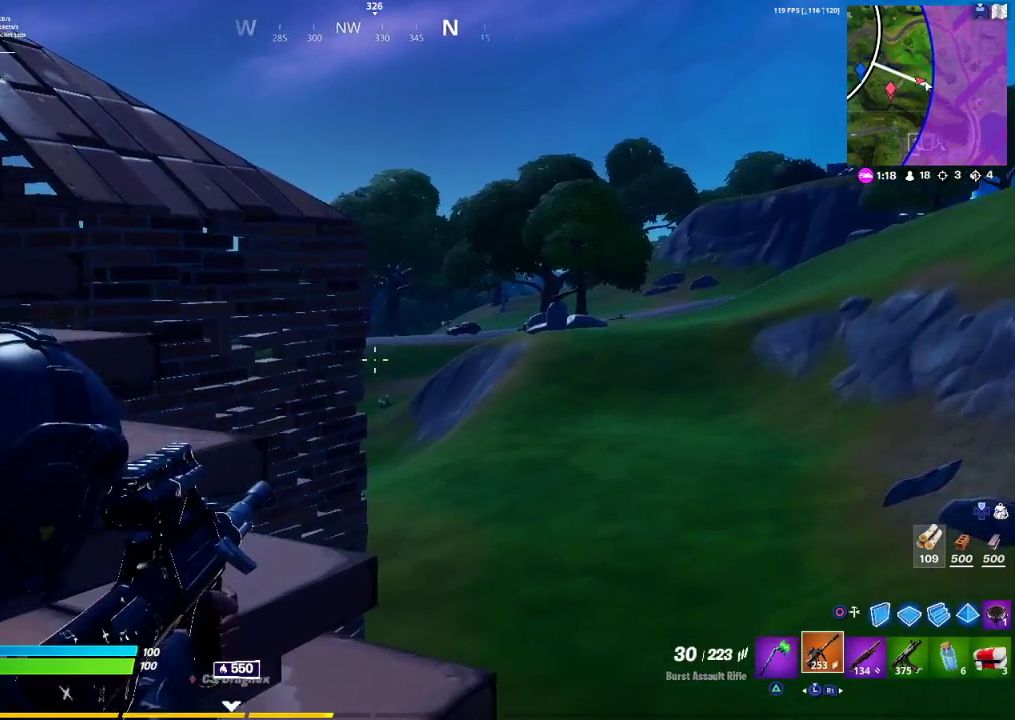
{"buttons": ["L2"], "left_stick": "right", "right_stick": "left", "events": [[67, "right_stick", "center"], [317, "R3", "down"], [317, "left_stick", "right"], [433, "R3", "up"], [500, "right_stick", "left"]]}
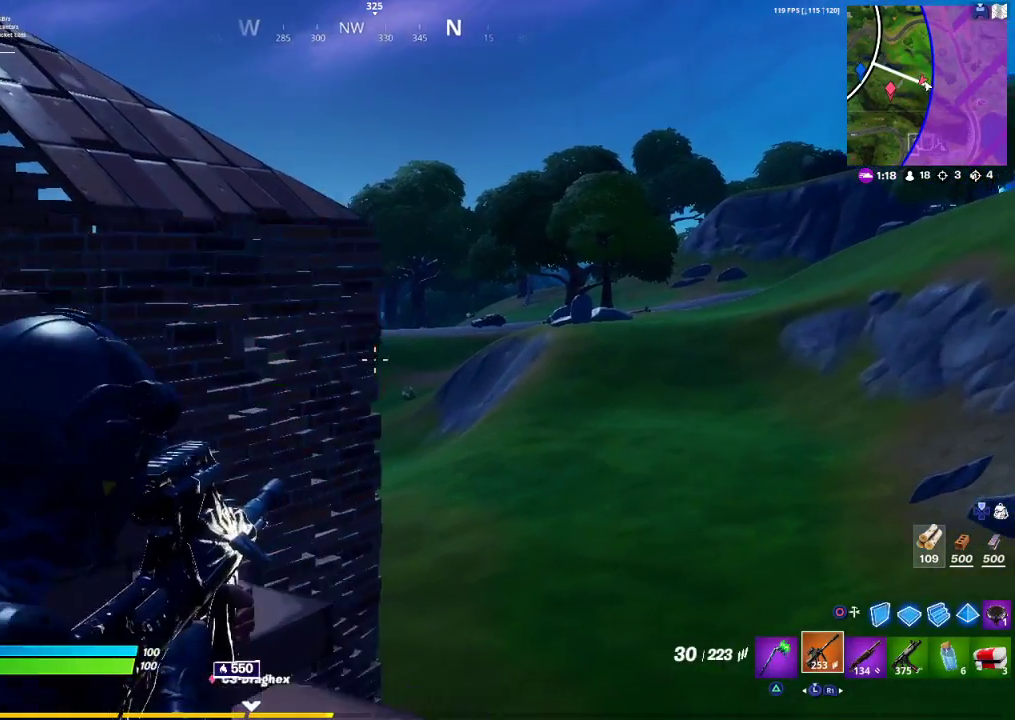
{"buttons": [], "left_stick": "up-right", "right_stick": "center", "events": [[50, "L2", "up"], [50, "left_stick", "down-right"], [283, "left_stick", "right"], [283, "right_stick", "center"], [383, "TRIANGLE", "down"], [383, "left_stick", "up-right"], [417, "TRIANGLE", "up"]]}
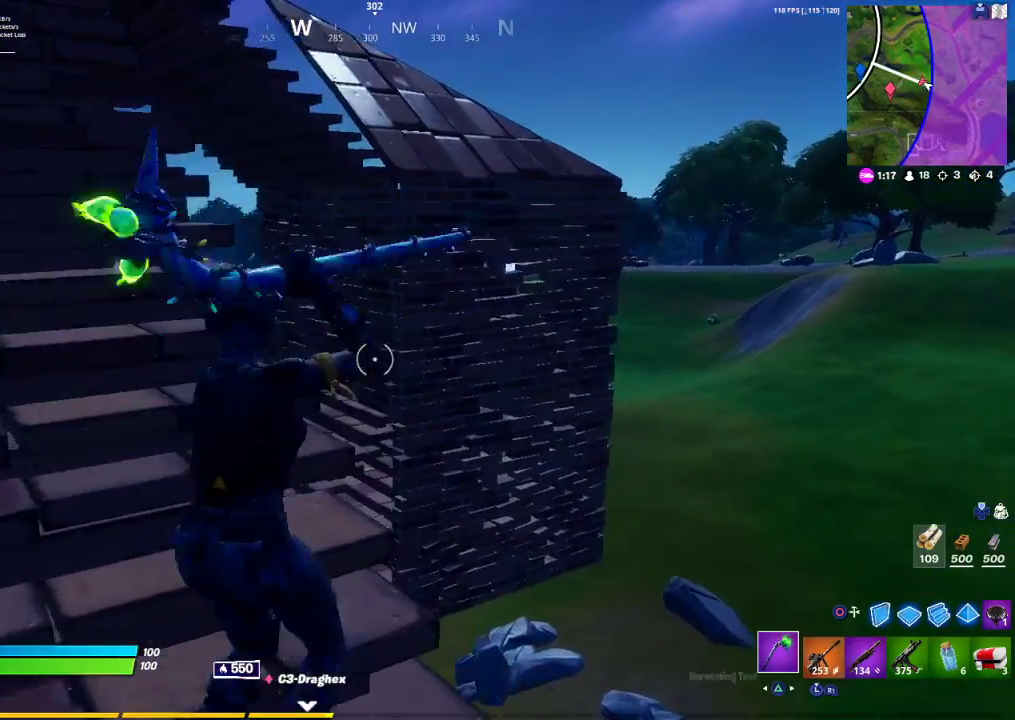
{"buttons": [], "left_stick": "down", "right_stick": "center", "events": [[83, "R1", "down"], [83, "right_stick", "down-left"], [167, "R1", "up"], [183, "left_stick", "down-right"], [283, "right_stick", "center"], [300, "left_stick", "down"]]}
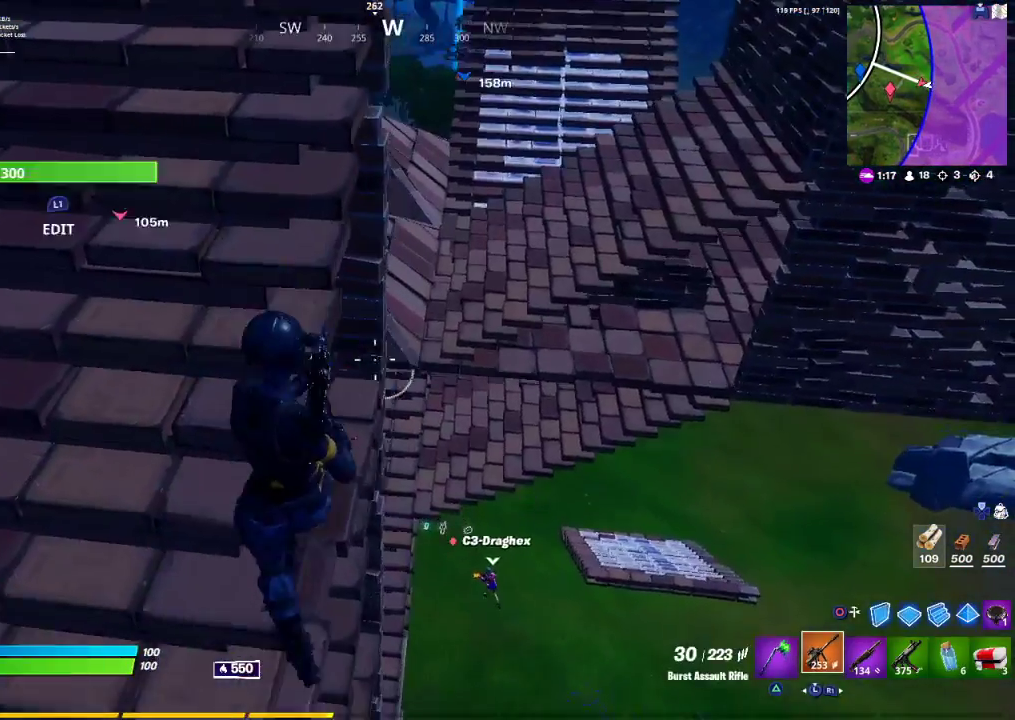
{"buttons": [], "left_stick": "right", "right_stick": "up-right", "events": [[33, "left_stick", "center"], [150, "left_stick", "up-left"], [317, "left_stick", "right"], [317, "right_stick", "up-right"]]}
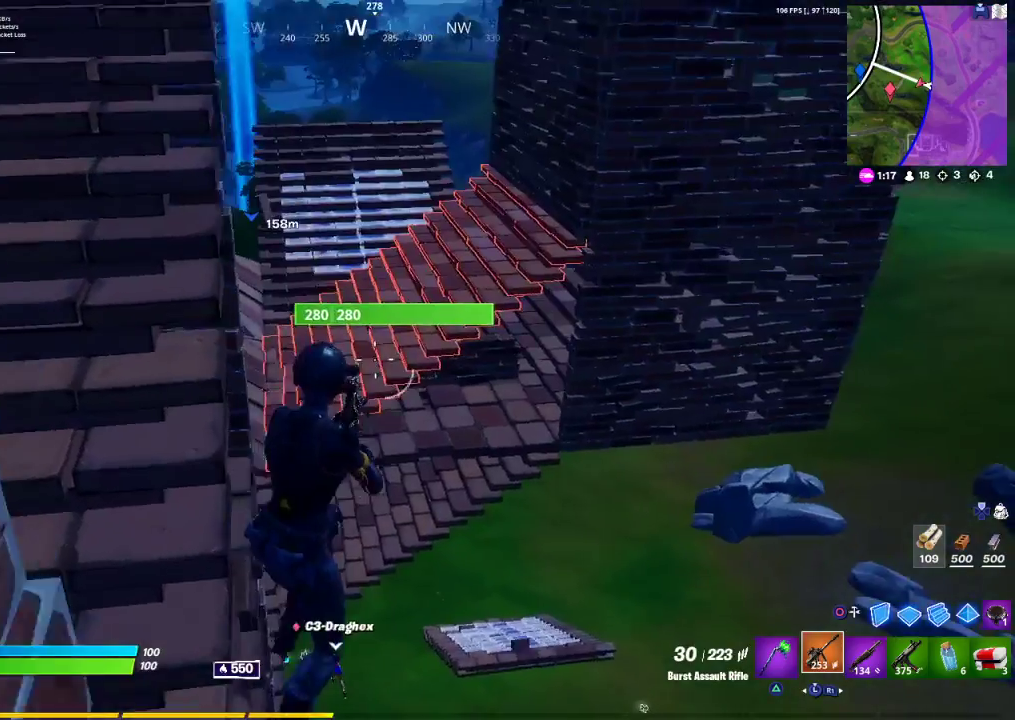
{"buttons": [], "left_stick": "up-right", "right_stick": "center", "events": [[17, "right_stick", "center"], [67, "left_stick", "up-right"]]}
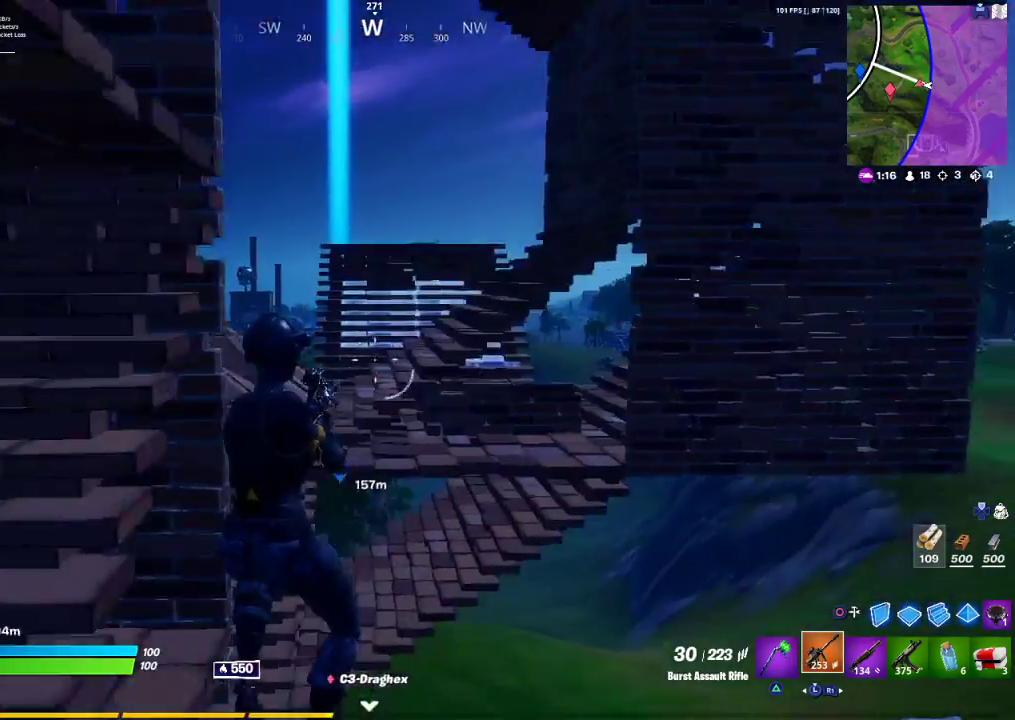
{"buttons": [], "left_stick": "up-left", "right_stick": "down", "events": [[83, "left_stick", "center"], [133, "left_stick", "up-left"], [133, "right_stick", "down-left"], [200, "right_stick", "center"], [400, "right_stick", "down"]]}
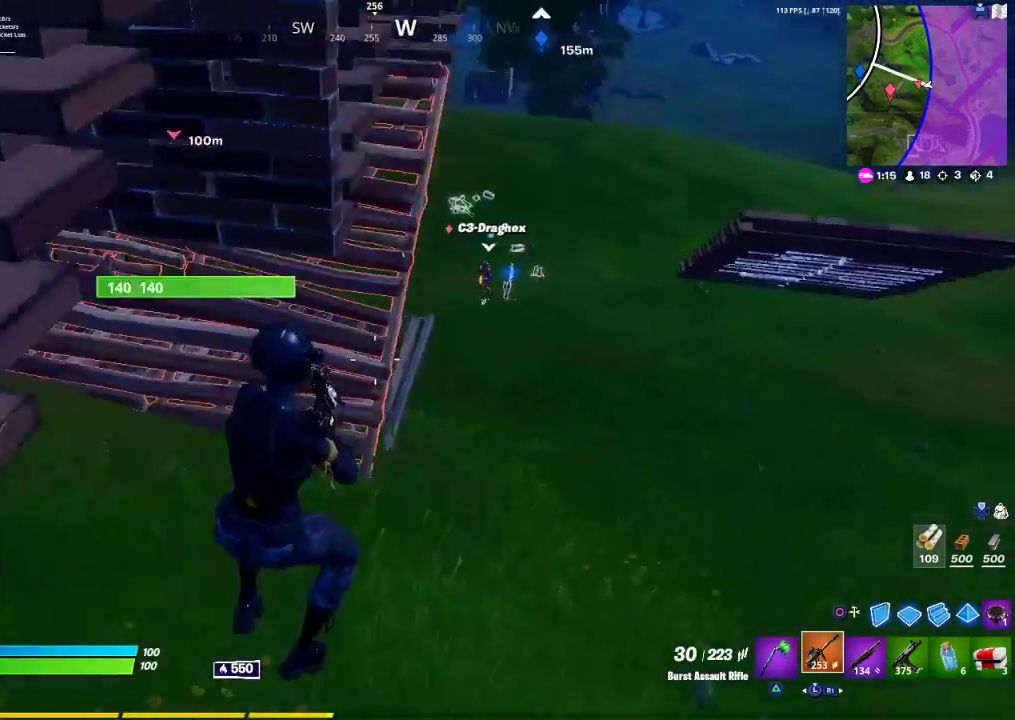
{"buttons": [], "left_stick": "up", "right_stick": "center", "events": [[67, "right_stick", "center"], [300, "left_stick", "up"], [367, "right_stick", "up"], [467, "right_stick", "center"]]}
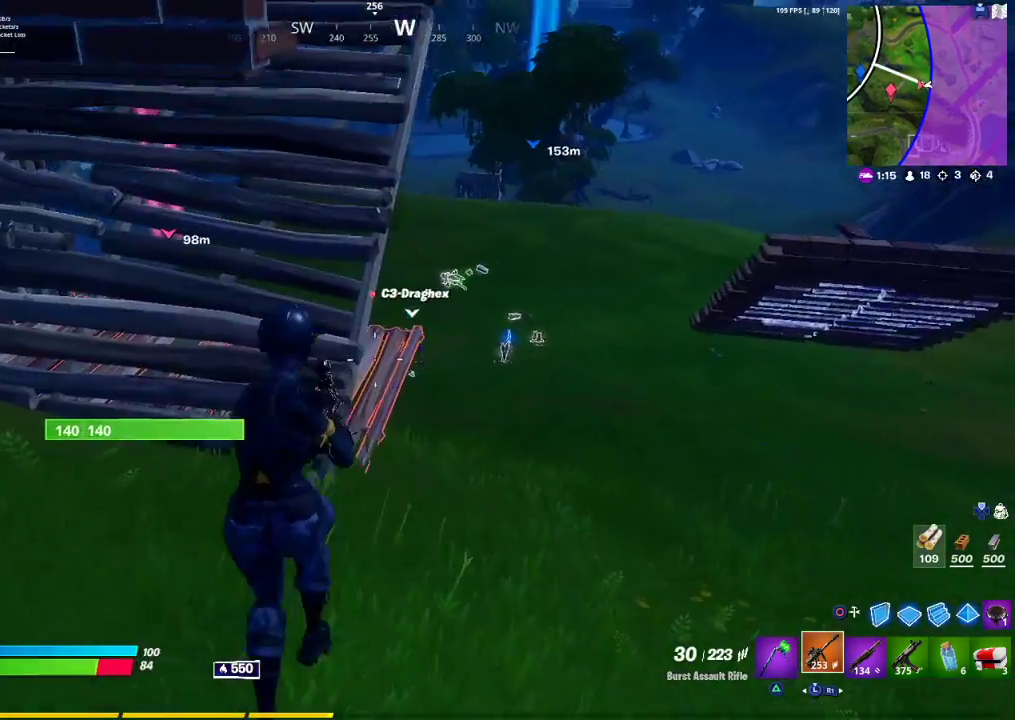
{"buttons": ["L3"], "left_stick": "up-left", "right_stick": "center", "events": [[67, "left_stick", "up-left"], [167, "right_stick", "up-left"], [250, "right_stick", "center"], [450, "L3", "down"]]}
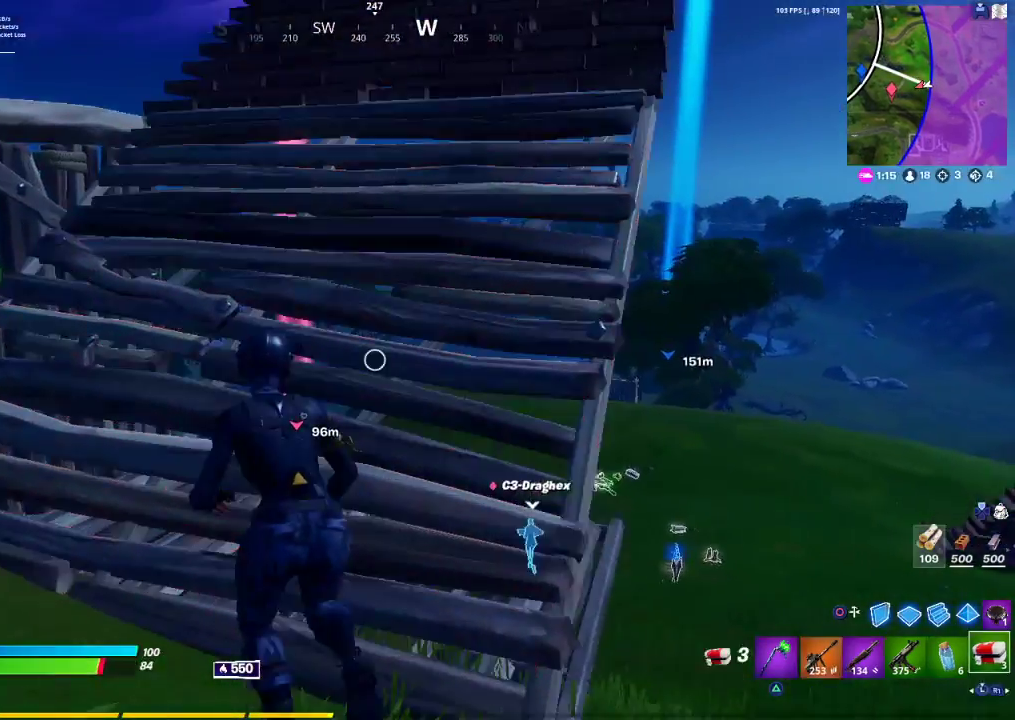
{"buttons": [], "left_stick": "right", "right_stick": "right", "events": [[100, "L3", "up"], [133, "left_stick", "up-right"], [133, "right_stick", "right"], [267, "left_stick", "right"], [267, "right_stick", "center"], [333, "R1", "down"], [367, "R1", "up"], [400, "right_stick", "right"]]}
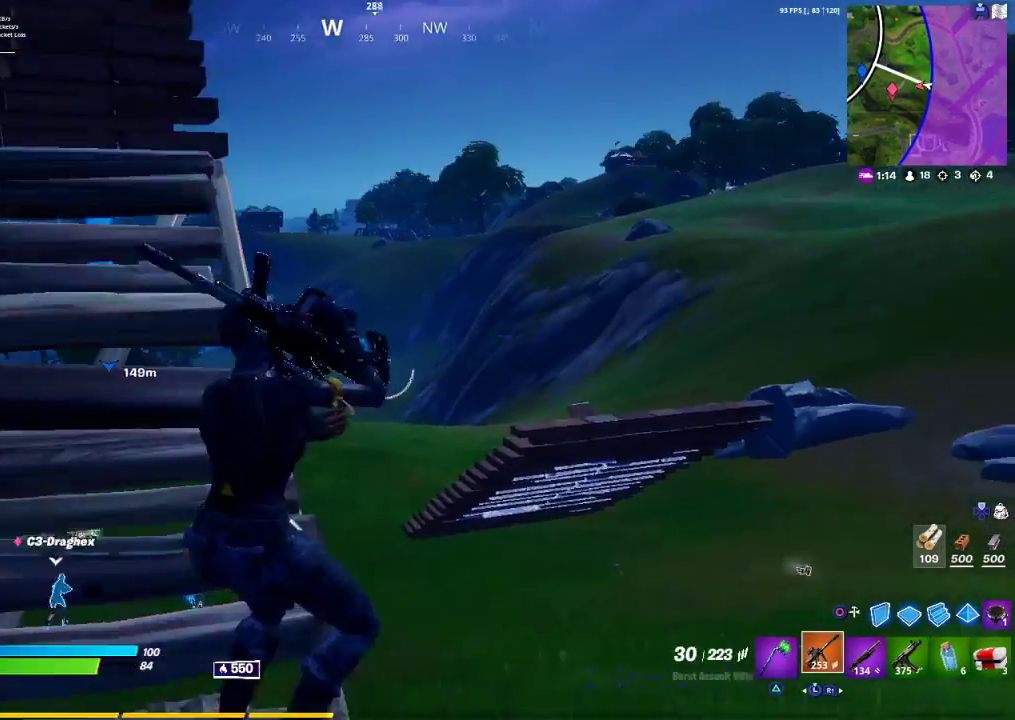
{"buttons": [], "left_stick": "up-right", "right_stick": "center", "events": [[233, "left_stick", "up-right"], [317, "right_stick", "center"]]}
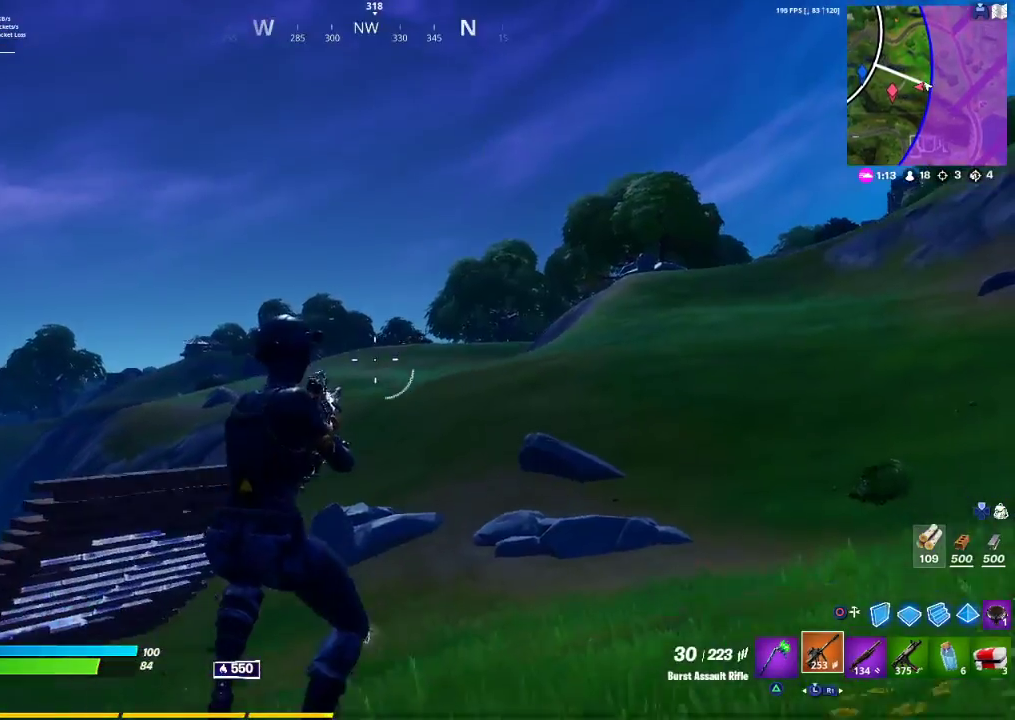
{"buttons": [], "left_stick": "up", "right_stick": "left", "events": [[267, "left_stick", "up"], [350, "right_stick", "left"]]}
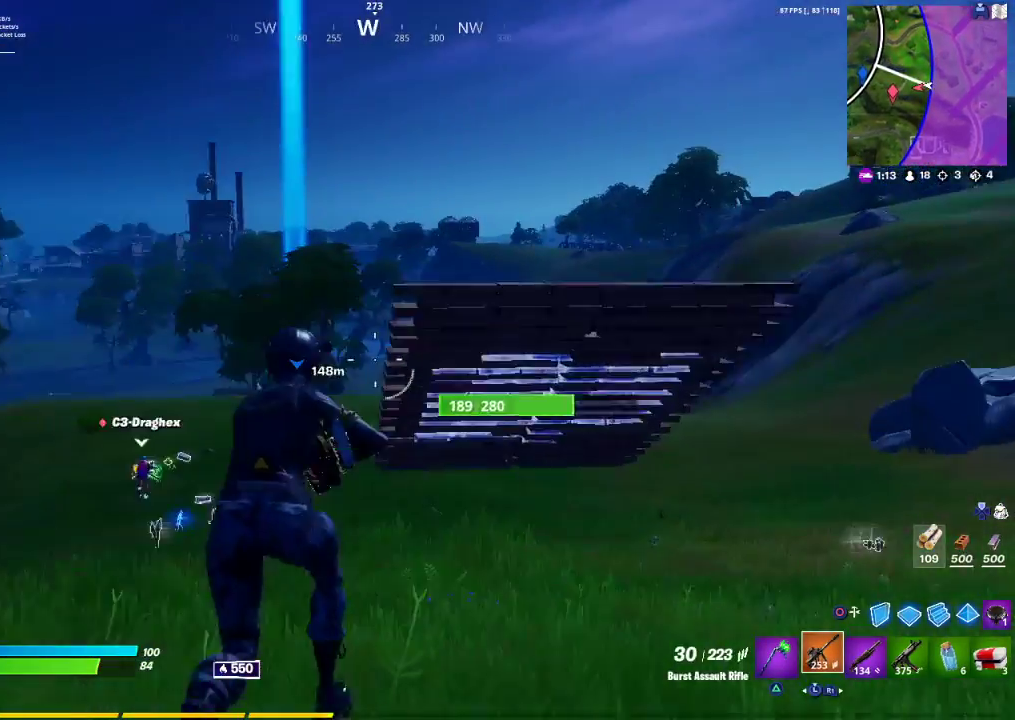
{"buttons": [], "left_stick": "up", "right_stick": "left", "events": [[50, "right_stick", "center"], [100, "CROSS", "down"], [350, "CROSS", "up"], [450, "right_stick", "left"]]}
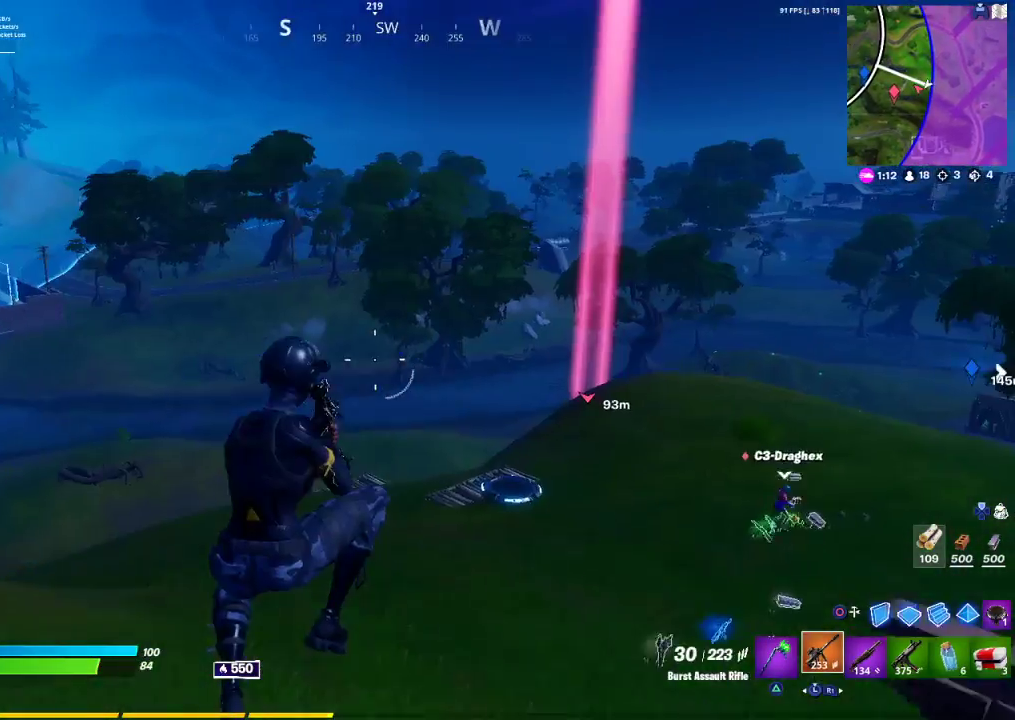
{"buttons": [], "left_stick": "up-right", "right_stick": "center", "events": [[17, "right_stick", "center"], [283, "left_stick", "up-right"]]}